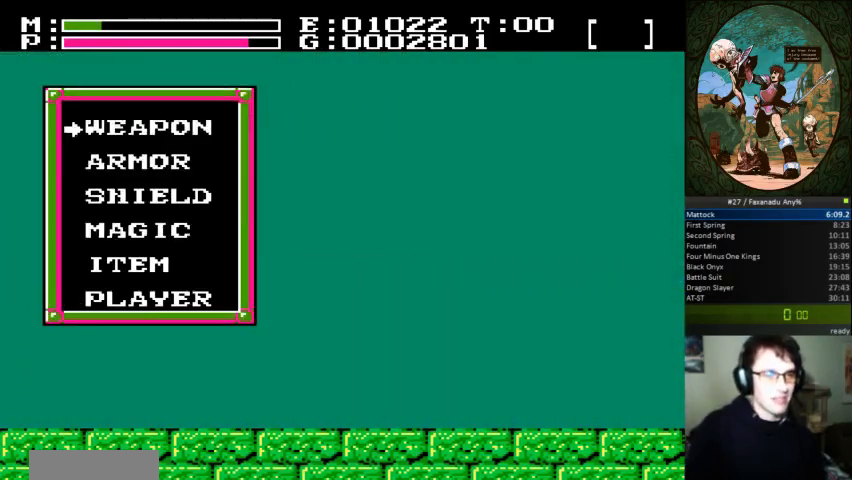
Gameplay with a controller (Nintendo layout); each line is a JSON object with the inputs held at the frame after it (dt_ms = milliseconds from this image to that frame). "events" lists button and stick changes between this image and that frame as [ms after this image, input, new state], when the widget could be followed in between. Not read: L3 R3.
{"dt_ms": 500, "buttons": ["A", "DPAD_DOWN", "DPAD_RIGHT"], "events": [[33, "SELECT", "up"], [67, "DPAD_UP", "down"], [133, "DPAD_UP", "up"], [200, "DPAD_UP", "down"], [267, "A", "down"], [300, "DPAD_UP", "up"], [367, "A", "up"], [400, "DPAD_DOWN", "down"], [500, "A", "down"], [500, "DPAD_RIGHT", "down"]]}
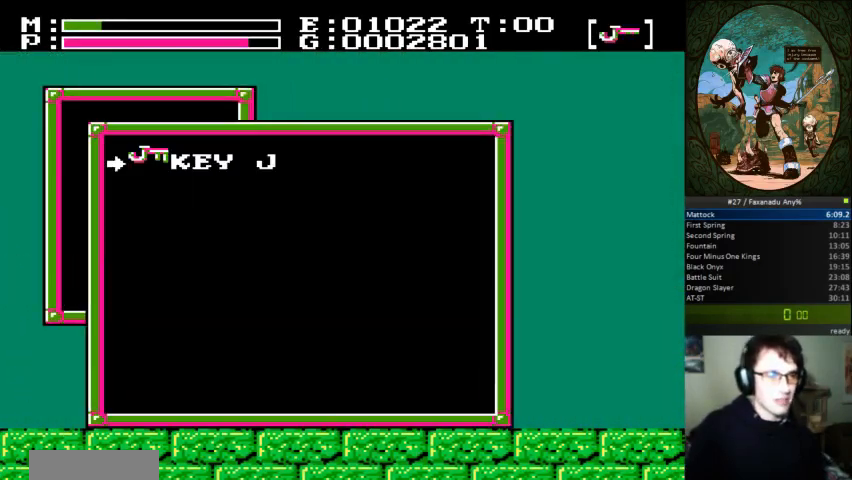
{"dt_ms": 500, "buttons": ["DPAD_RIGHT"], "events": [[33, "DPAD_DOWN", "up"], [67, "A", "up"]]}
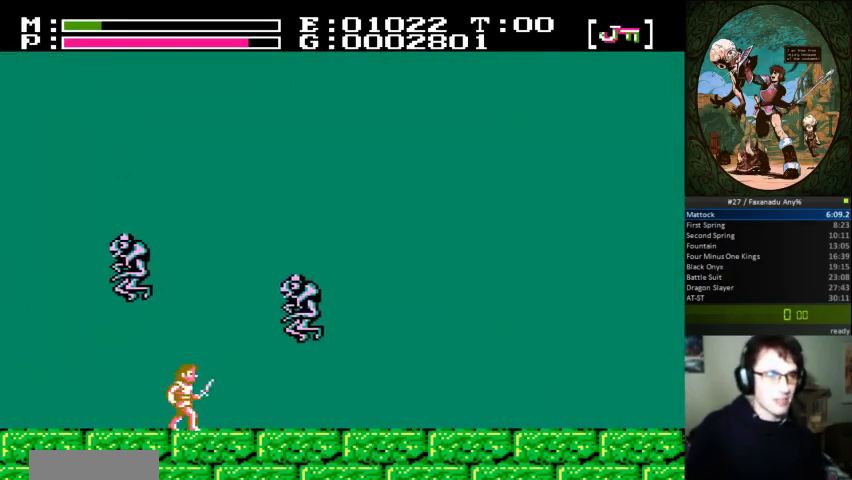
{"dt_ms": 500, "buttons": ["DPAD_RIGHT"], "events": []}
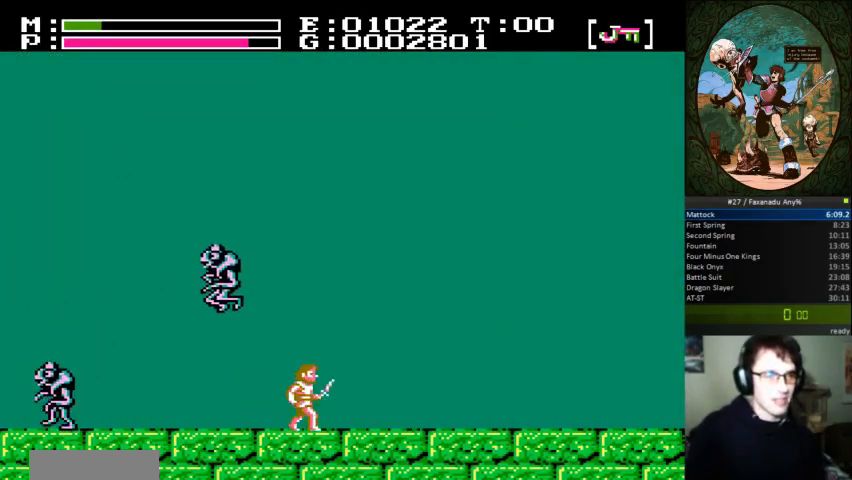
{"dt_ms": 500, "buttons": [], "events": [[267, "DPAD_RIGHT", "up"]]}
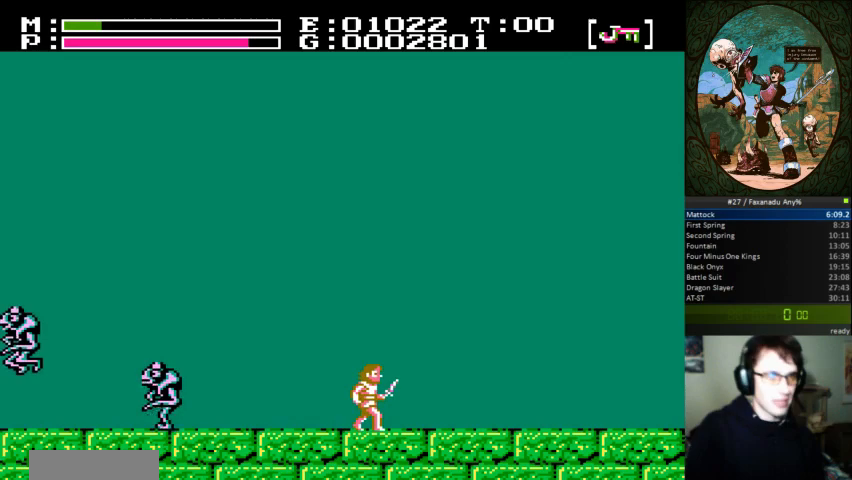
{"dt_ms": 500, "buttons": ["DPAD_RIGHT"], "events": [[67, "DPAD_RIGHT", "down"]]}
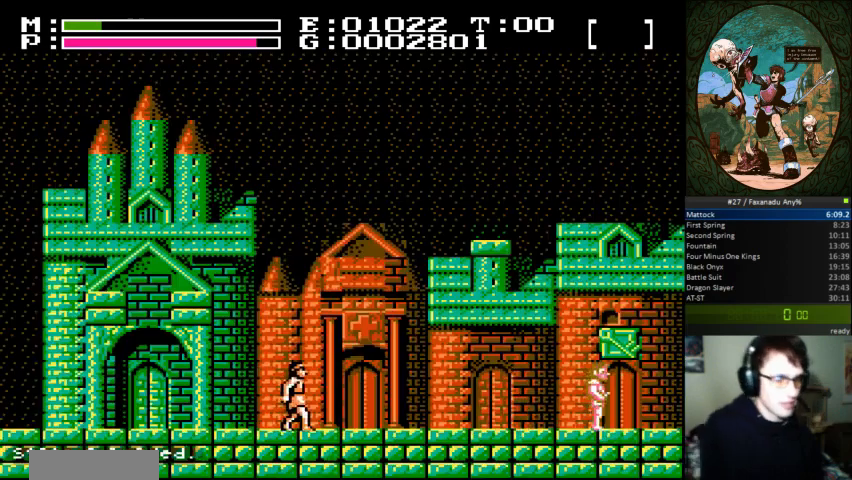
{"dt_ms": 1000, "buttons": ["DPAD_RIGHT"]}
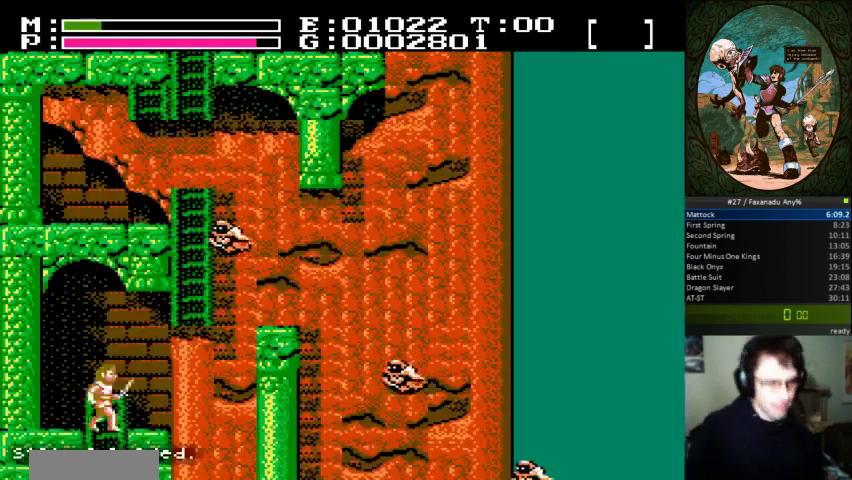
{"dt_ms": 500, "buttons": ["DPAD_UP"], "events": [[200, "A", "down"], [367, "DPAD_UP", "down"], [400, "DPAD_RIGHT", "up"], [433, "A", "up"]]}
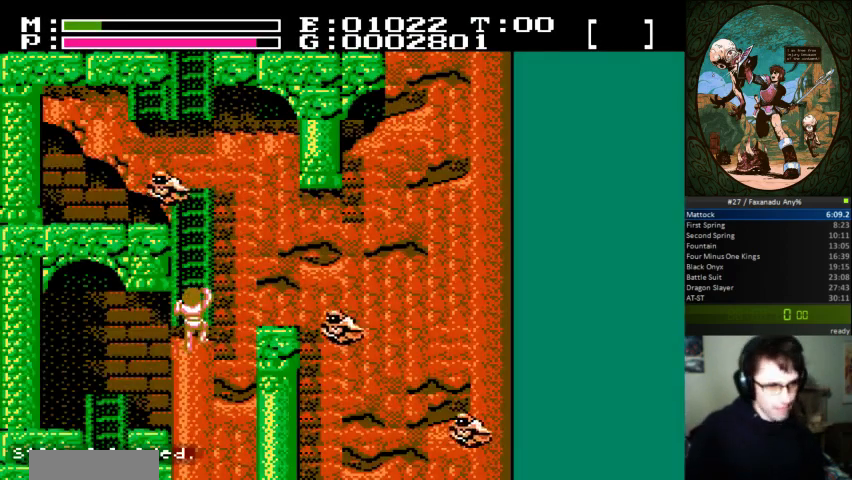
{"dt_ms": 500, "buttons": ["DPAD_UP"], "events": []}
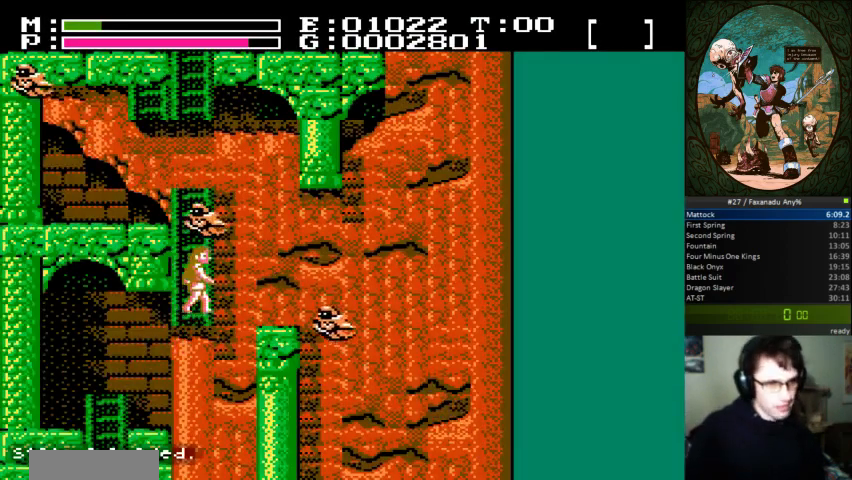
{"dt_ms": 500, "buttons": [], "events": [[267, "DPAD_UP", "up"]]}